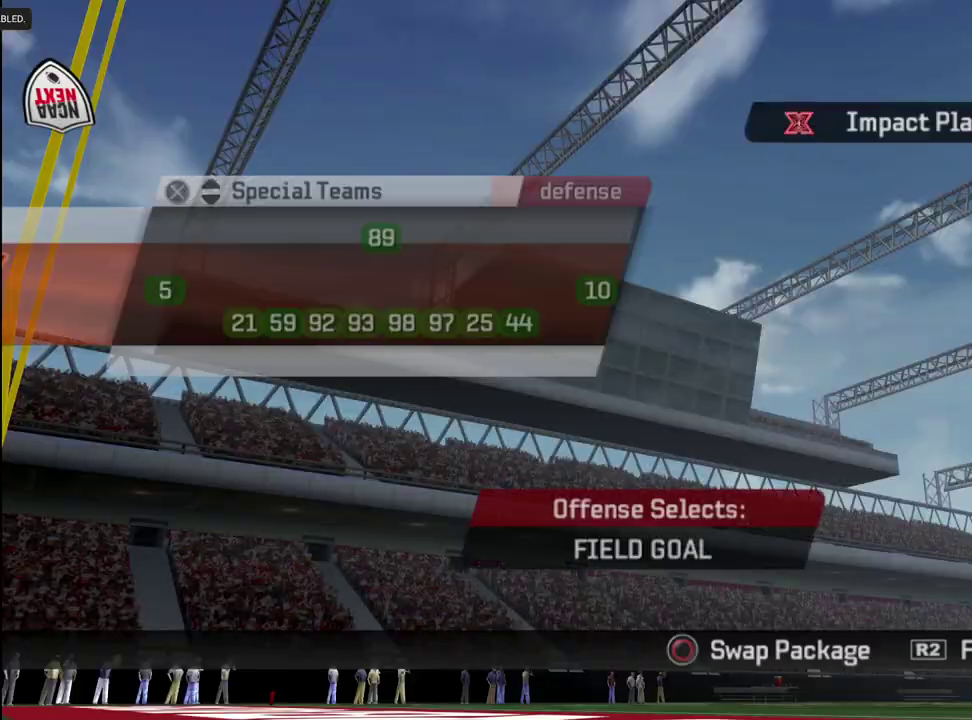
Gameplay with a controller (PlayStation layout); each line is a JSON object with the inputs held at the frame after it (dt_ms = milliseconds from this image to that frame). "events" lists button and stick changes between this image and that frame as [ms after this image, input, new state], when the widget could be followed in between. Not read: L1.
{"dt_ms": 400, "buttons": ["CROSS"], "left_stick": "center", "right_stick": "center", "events": [[83, "CROSS", "down"], [150, "CROSS", "up"], [200, "CROSS", "down"], [283, "CROSS", "up"], [350, "CROSS", "down"]]}
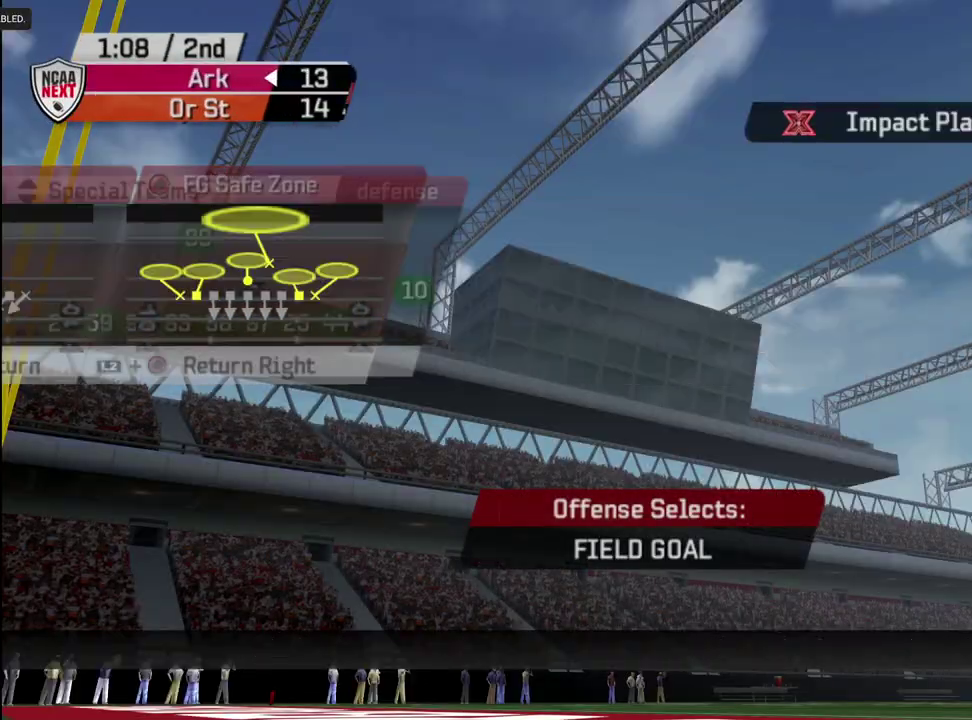
{"dt_ms": 500, "buttons": [], "left_stick": "center", "right_stick": "center", "events": [[100, "CROSS", "up"]]}
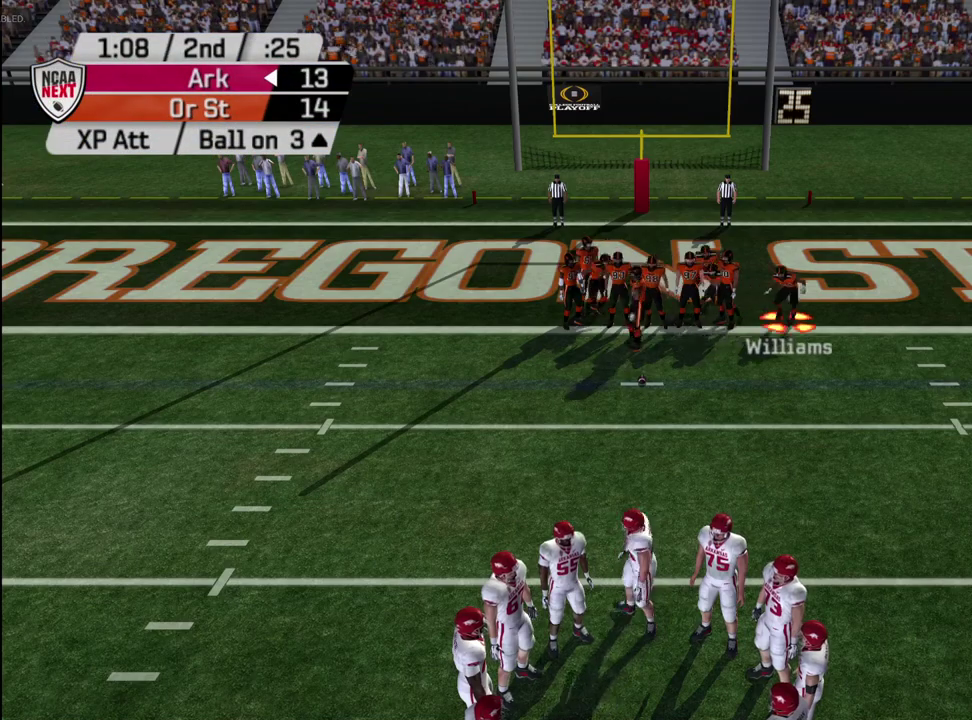
{"dt_ms": 700, "buttons": ["CROSS"], "left_stick": "center", "right_stick": "center", "events": [[650, "CROSS", "down"]]}
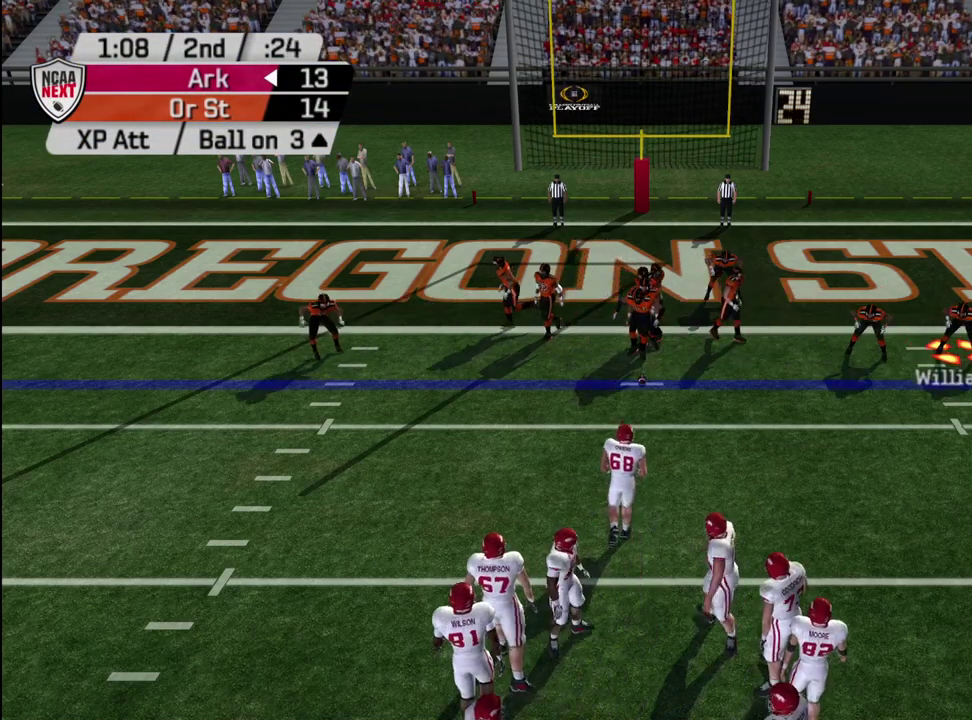
{"dt_ms": 300, "buttons": [], "left_stick": "center", "right_stick": "center", "events": [[83, "CROSS", "up"]]}